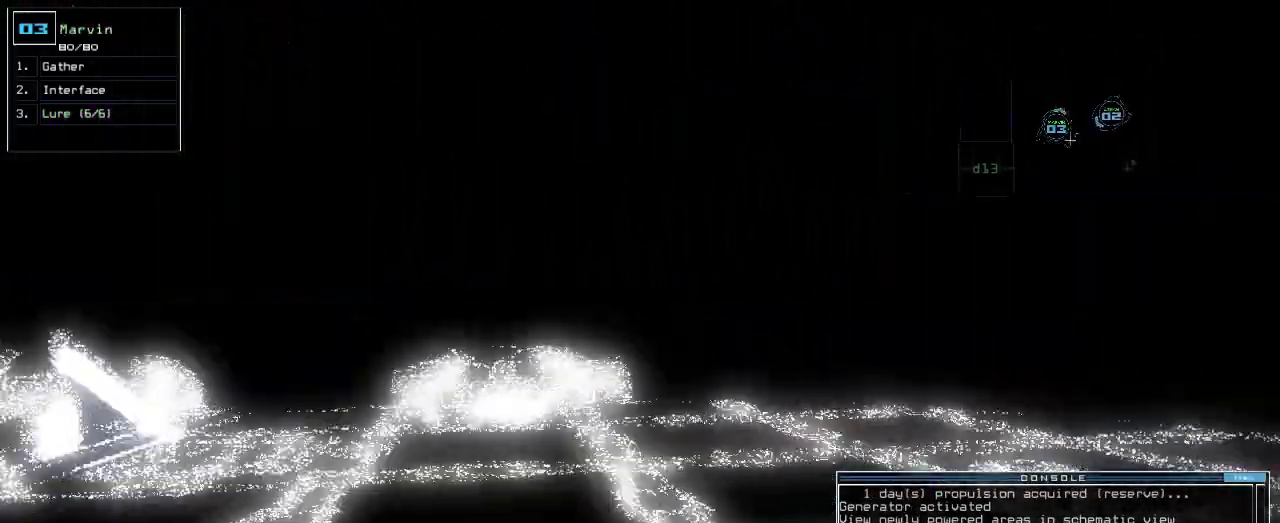
Gameplay with keyboard; each line is a JSON object with the keys held at the frame after it. "events" lists presses ("down") and releases ("up") of ".", "0", "1", "2", "3", "4", "5", "6", "7", "8", "9", "a", "b", "backspace", "c", "caps_lock", "comma", "ctrl_l", "ctrl_r", "d", "down", "e", "equals", "escape", "f", "f1", "g", "h", "i", "j", "k", "l", "left", "m", "minus", "n", "o", "p", "q", "quote", "r", "return", "right", "s", "semicolon", "shift_l", "shift_r", "space", "t", "tab", "tilde", "u", "up", "v", "w", "x", "y" and "z" between this image and that frame as [ms after this image, input, new state], when the widget could be followed in between. No other keys are recorded. Mouse input is not recorded.
{"keys": ["up"], "events": []}
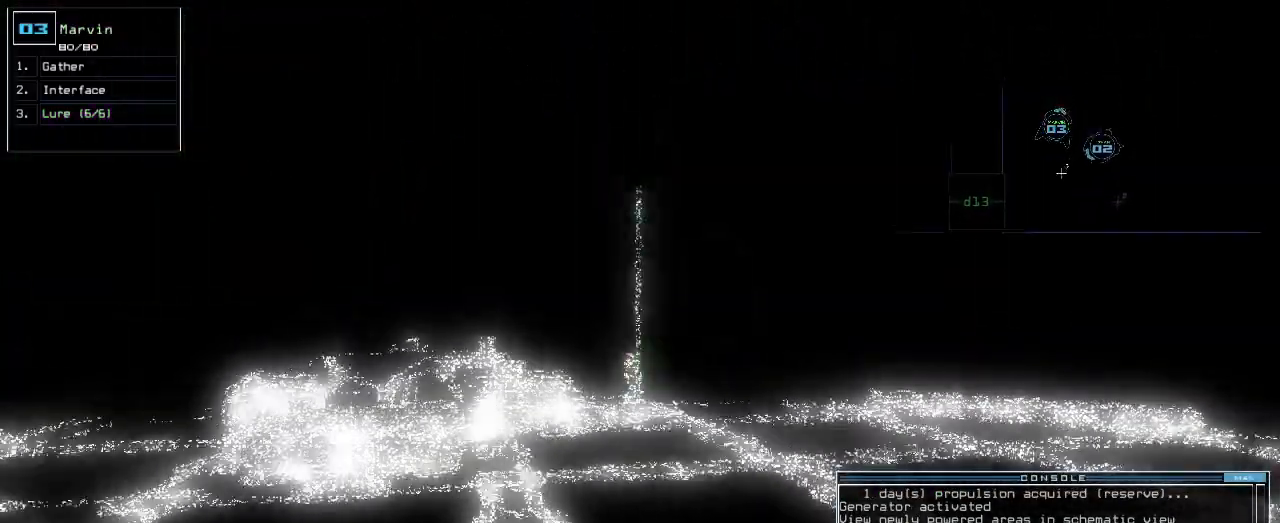
{"keys": ["up"], "events": [[33, "l", "down"], [167, "l", "up"]]}
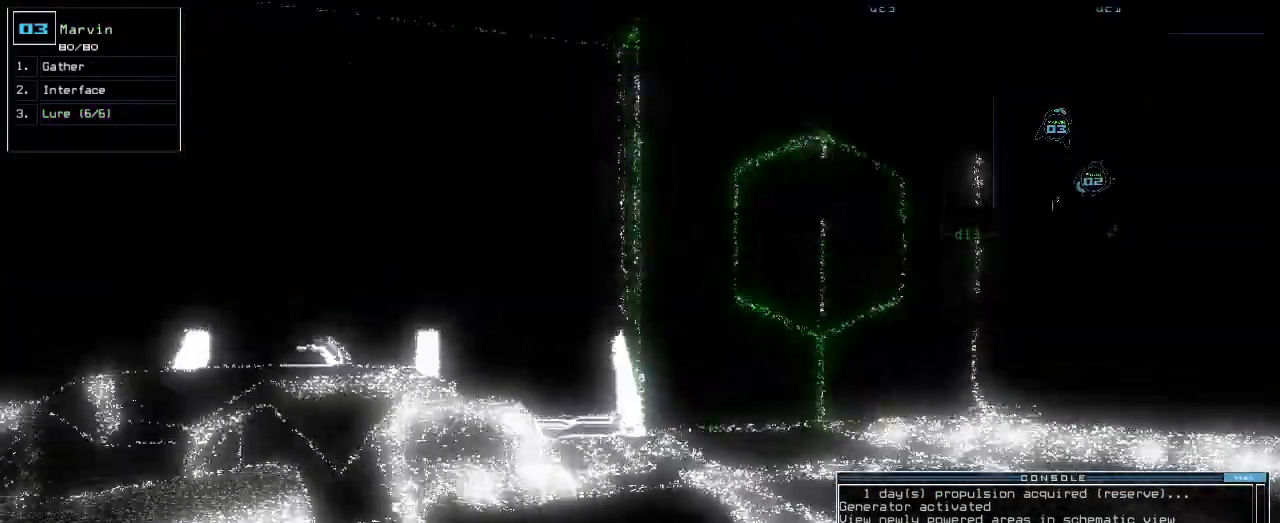
{"keys": [], "events": [[50, "right", "down"], [150, "right", "up"], [300, "return", "down"], [400, "return", "up"], [500, "up", "up"]]}
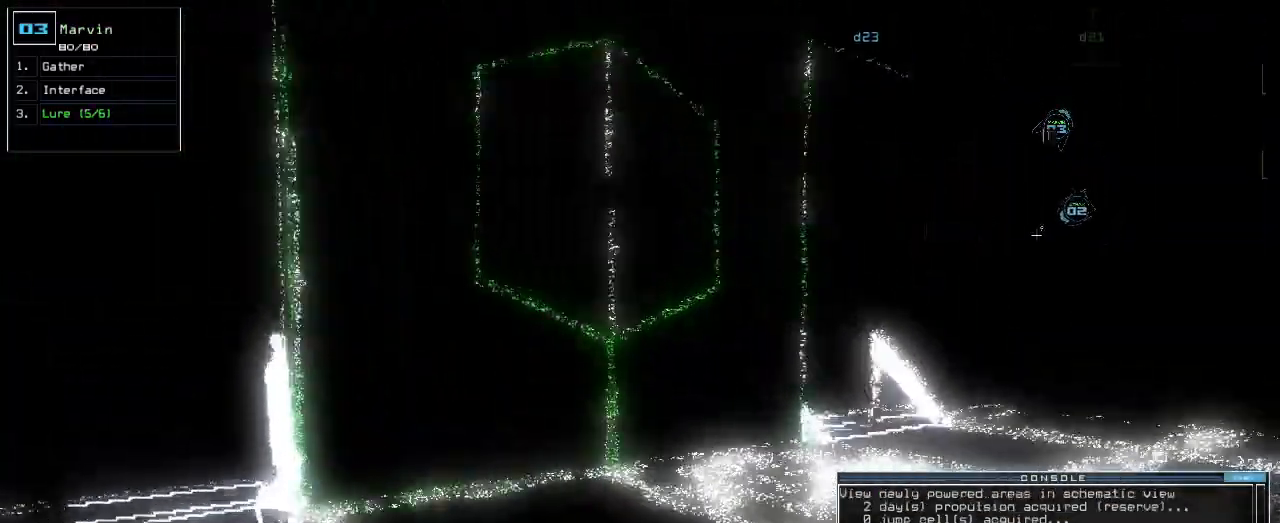
{"keys": [], "events": [[100, "space", "down"], [200, "space", "up"]]}
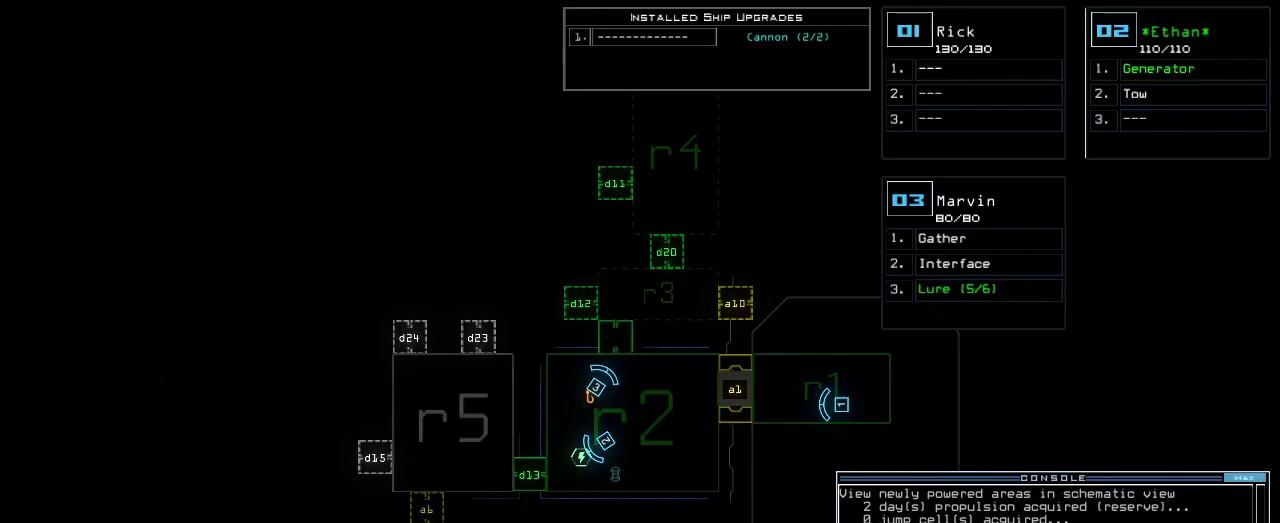
{"keys": ["space"], "events": [[417, "space", "down"]]}
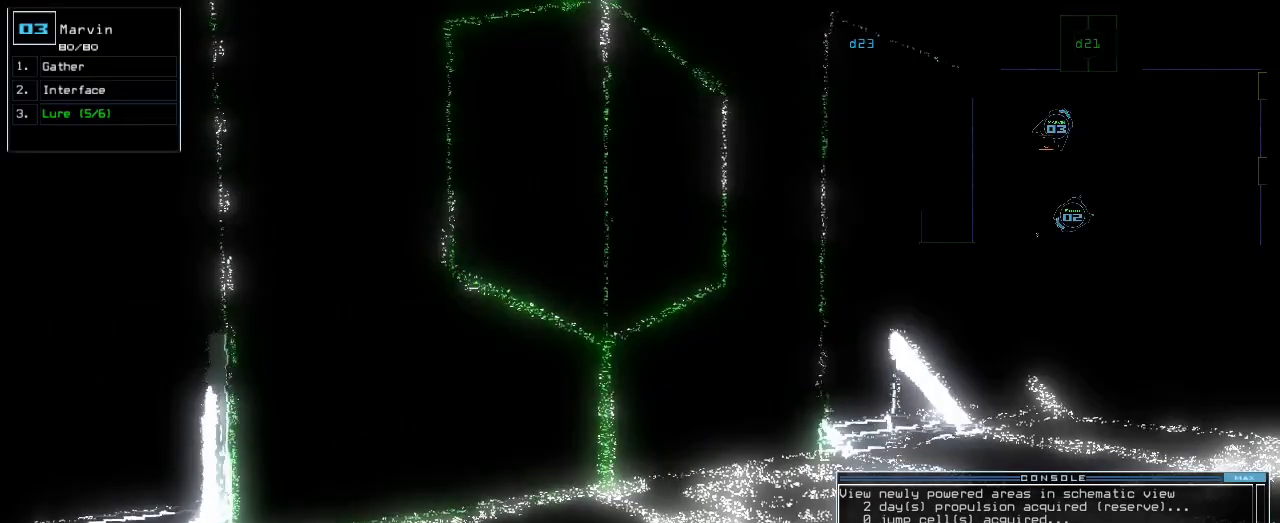
{"keys": [], "events": [[17, "space", "up"]]}
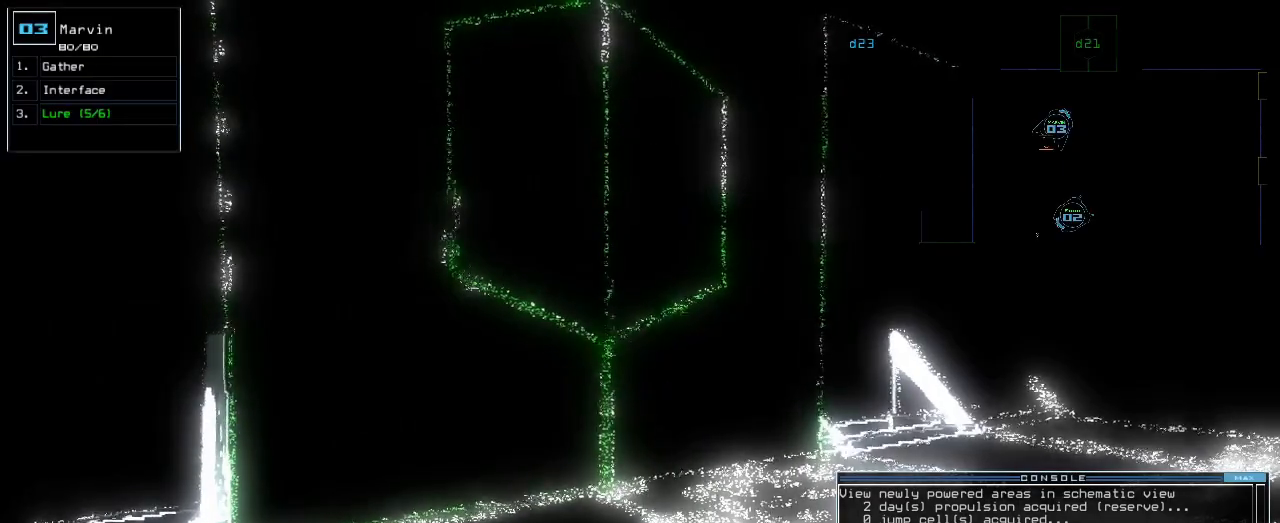
{"keys": ["down", "return"], "events": [[233, "down", "down"], [333, "p", "down"], [433, "p", "up"], [450, "return", "down"]]}
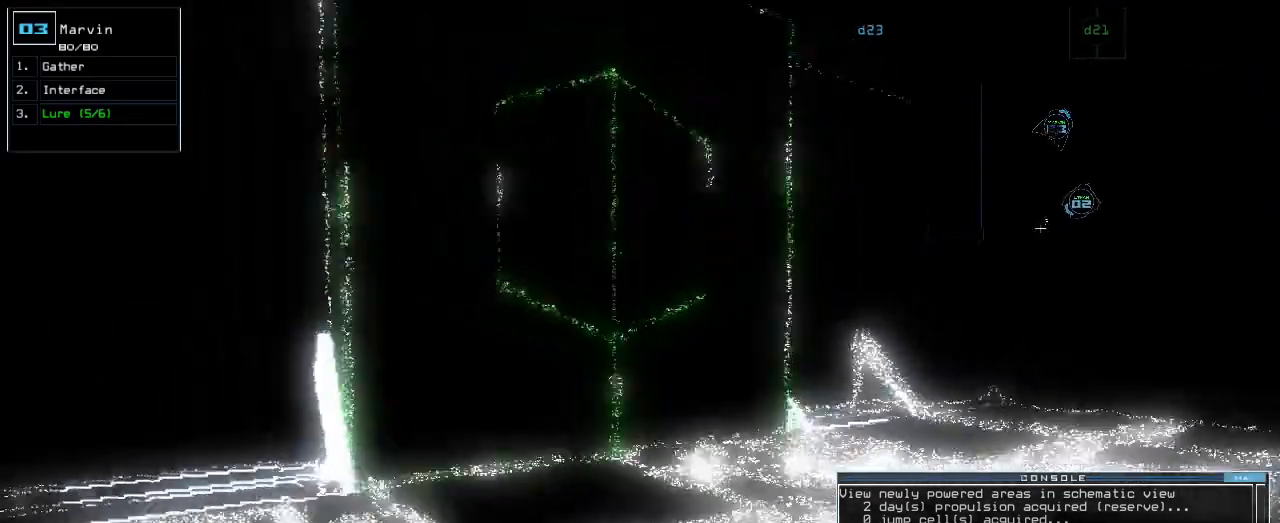
{"keys": ["up"], "events": [[33, "return", "up"], [100, "down", "up"], [217, "right", "down"], [250, "up", "down"], [450, "right", "up"]]}
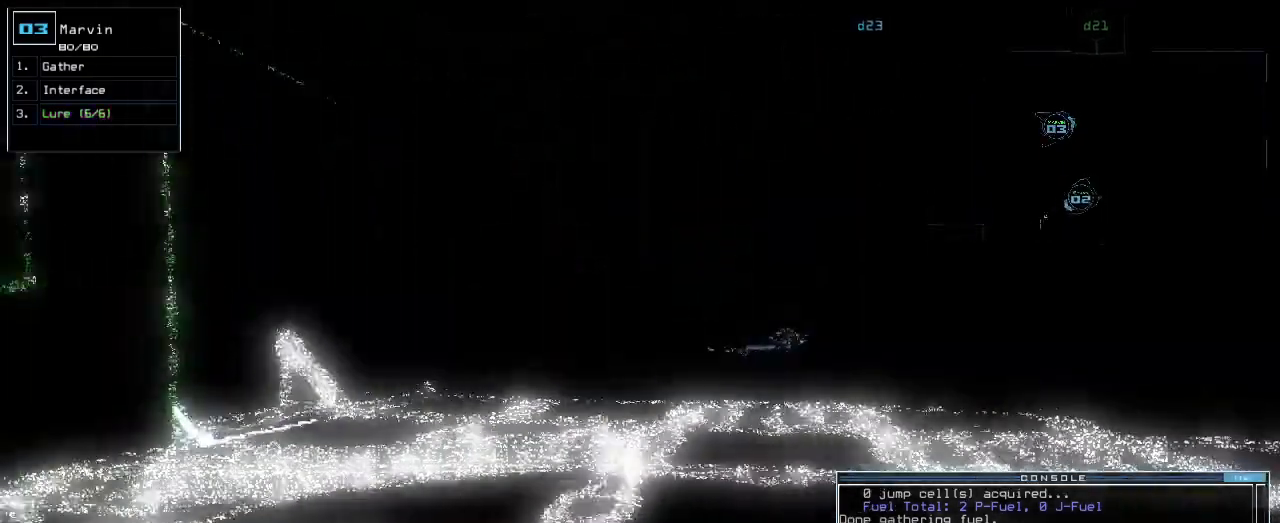
{"keys": [], "events": [[167, "space", "down"], [200, "up", "up"], [250, "space", "up"]]}
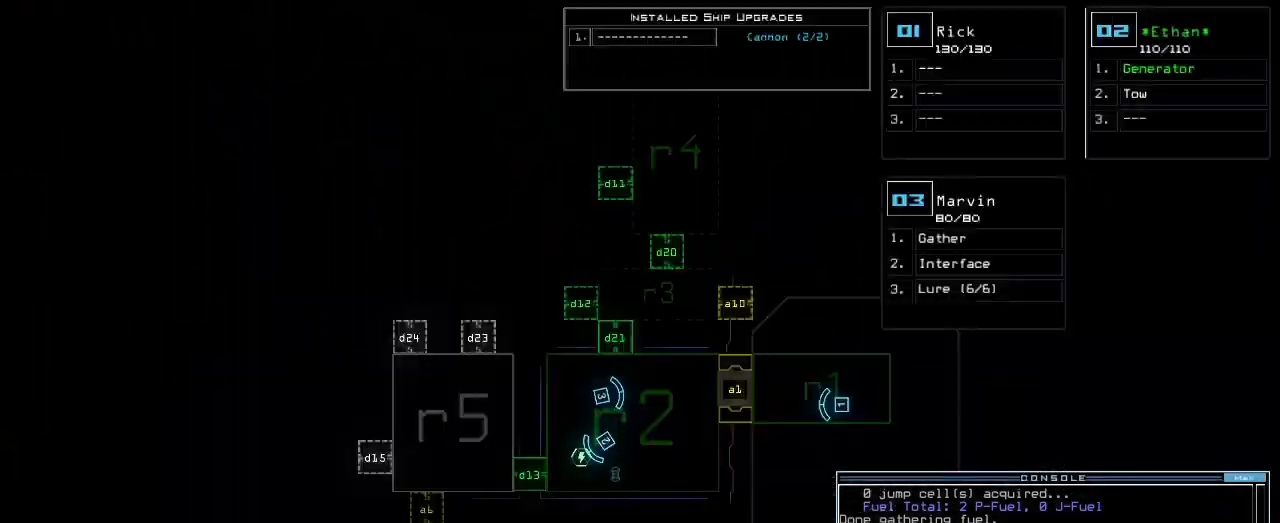
{"keys": ["up"], "events": [[350, "up", "down"]]}
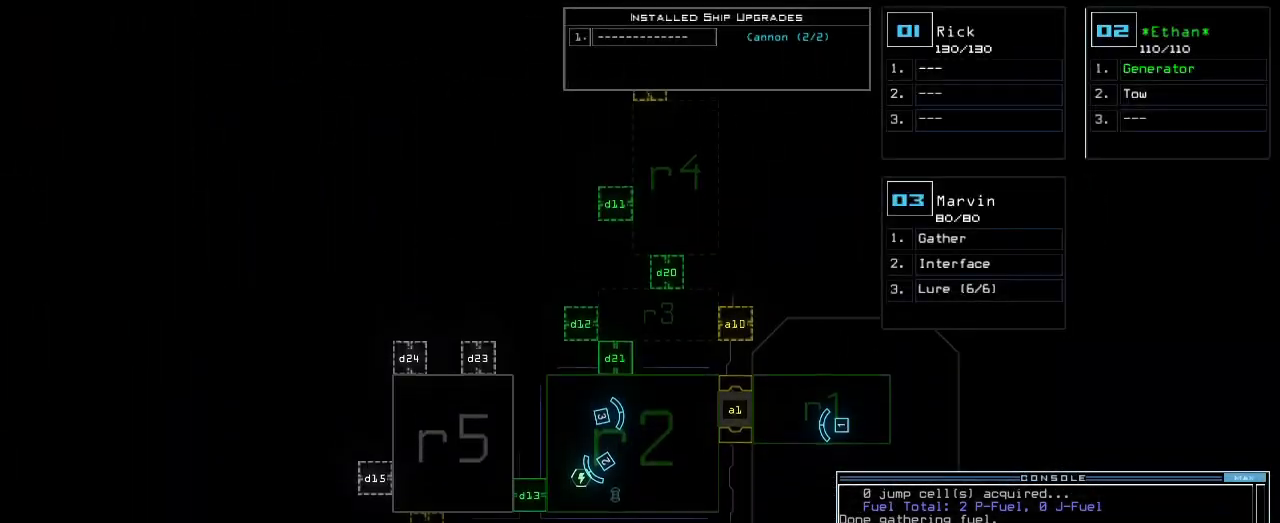
{"keys": ["up"], "events": []}
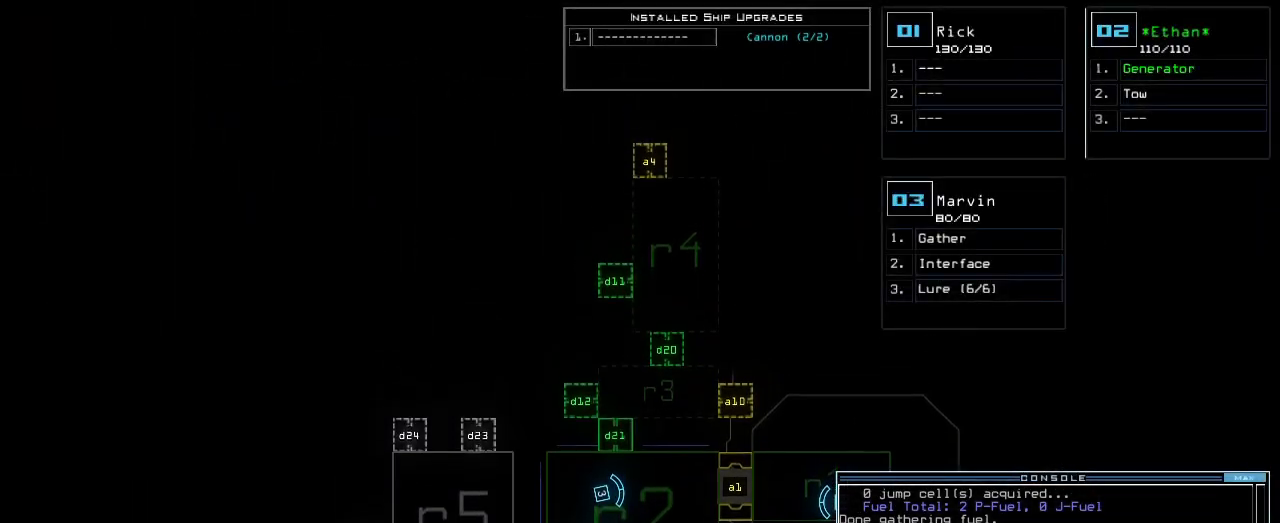
{"keys": ["up"], "events": [[33, "up", "up"], [217, "3", "down"], [267, "3", "up"], [367, "up", "down"]]}
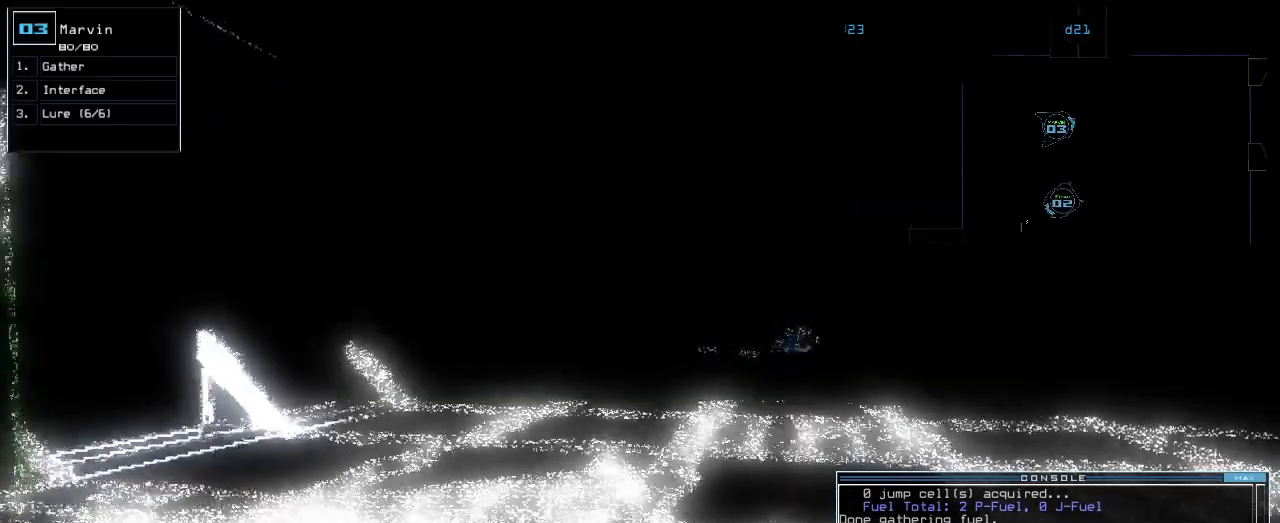
{"keys": ["up"], "events": [[300, "right", "down"], [350, "right", "up"]]}
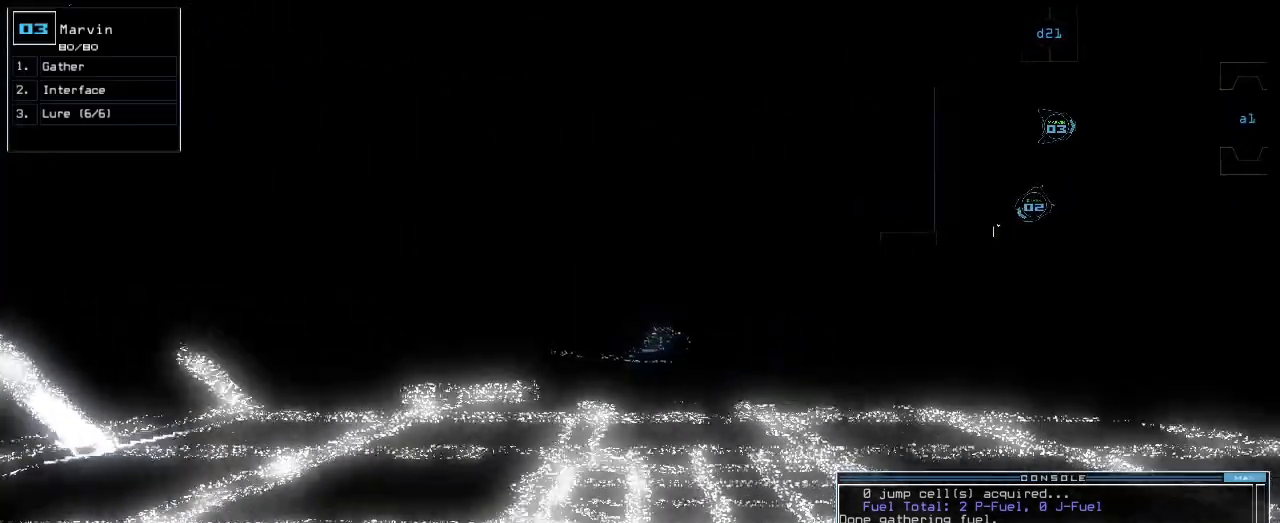
{"keys": ["up"], "events": []}
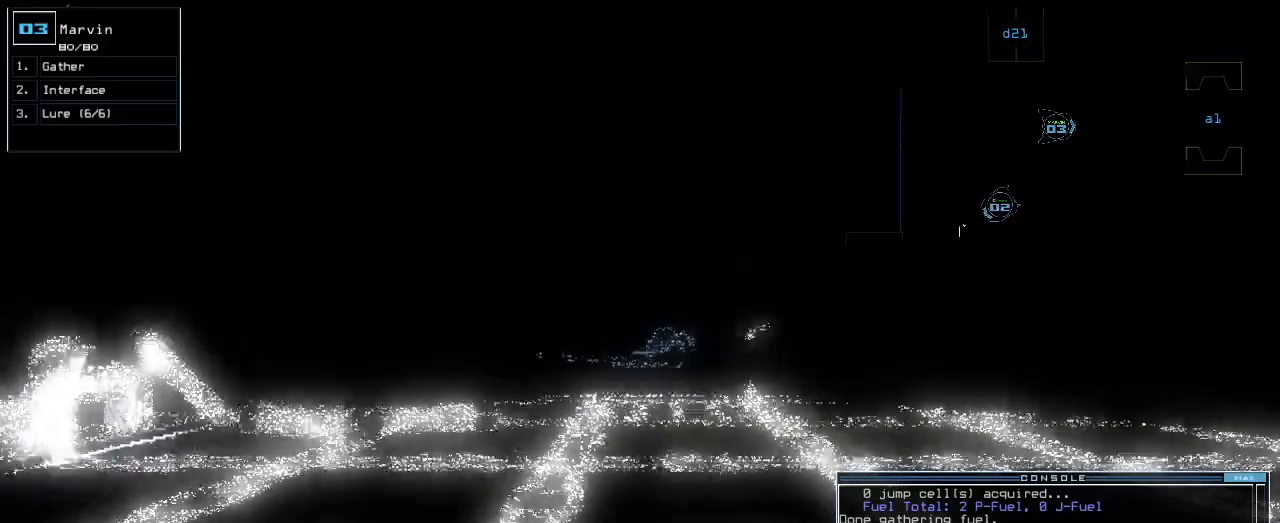
{"keys": ["up"], "events": []}
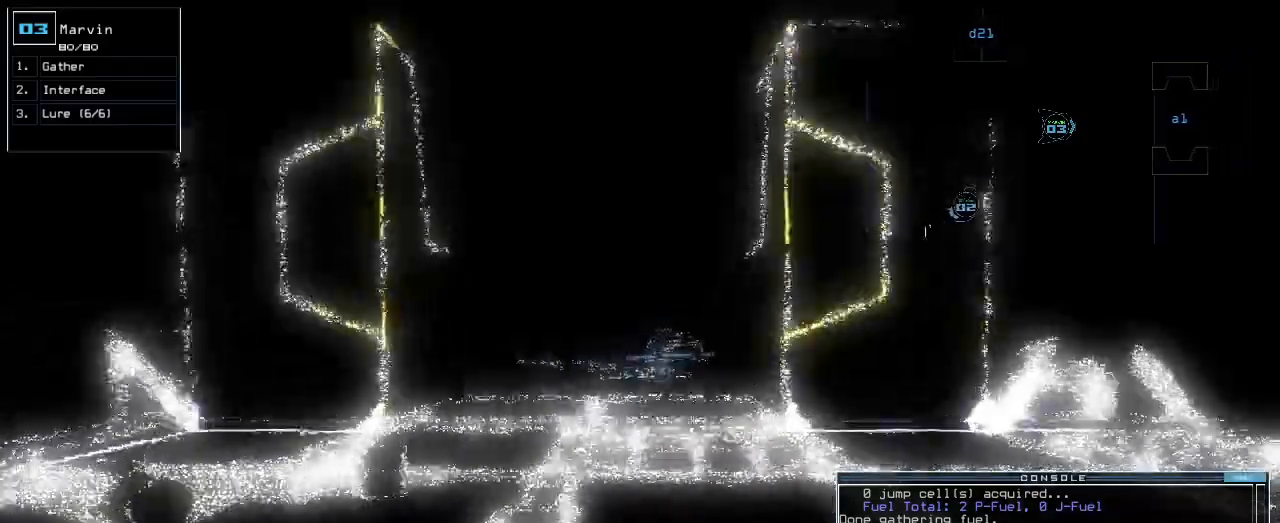
{"keys": ["up"], "events": []}
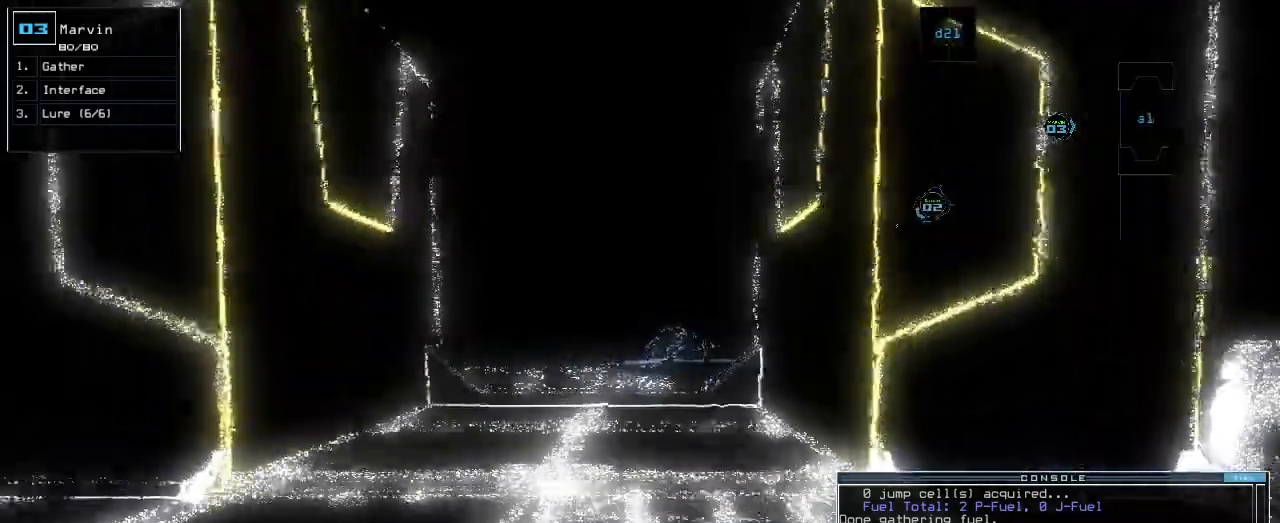
{"keys": ["up"], "events": []}
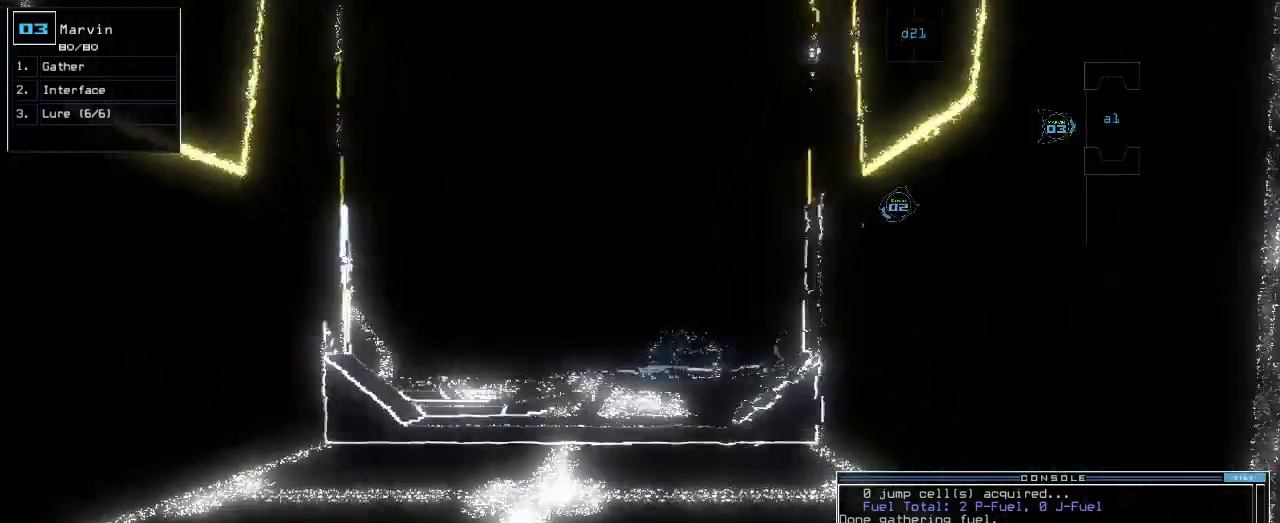
{"keys": ["left"], "events": [[67, "left", "down"], [467, "up", "up"]]}
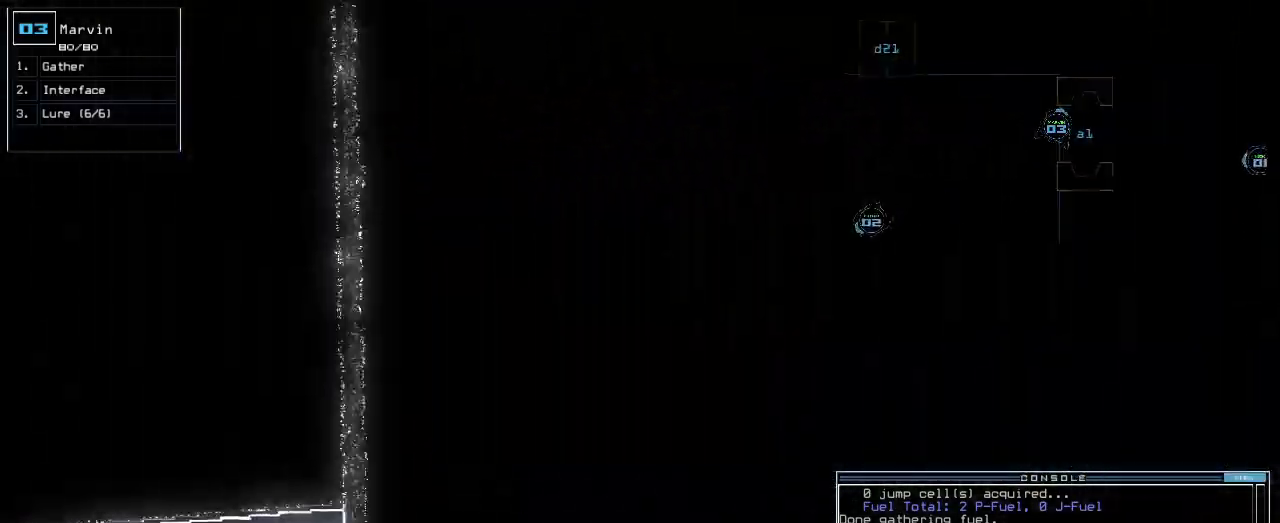
{"keys": ["down", "left"], "events": [[117, "down", "down"]]}
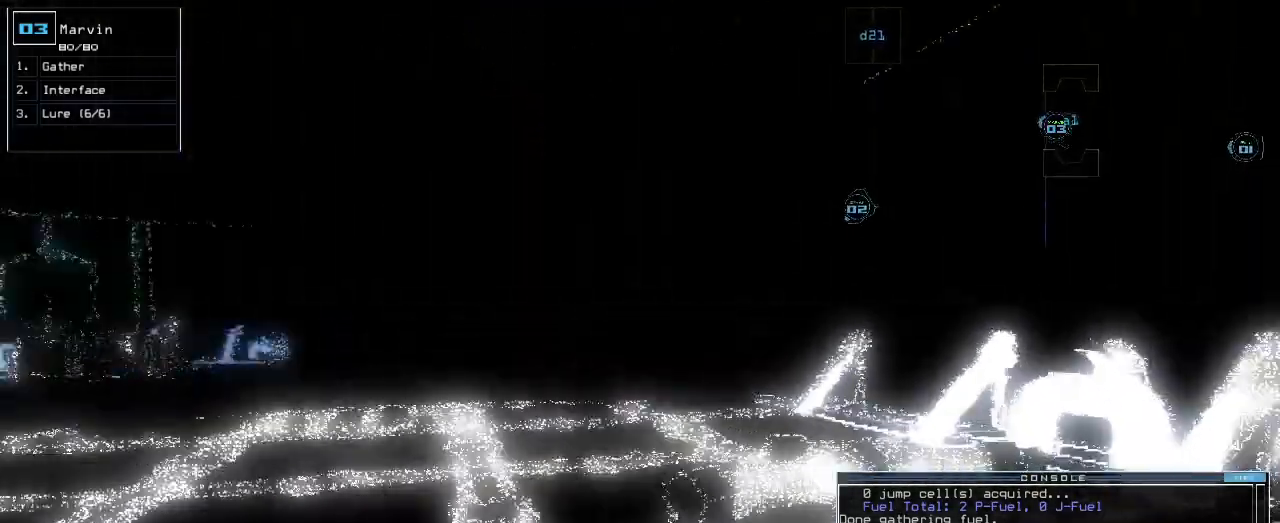
{"keys": ["down"], "events": [[133, "left", "up"]]}
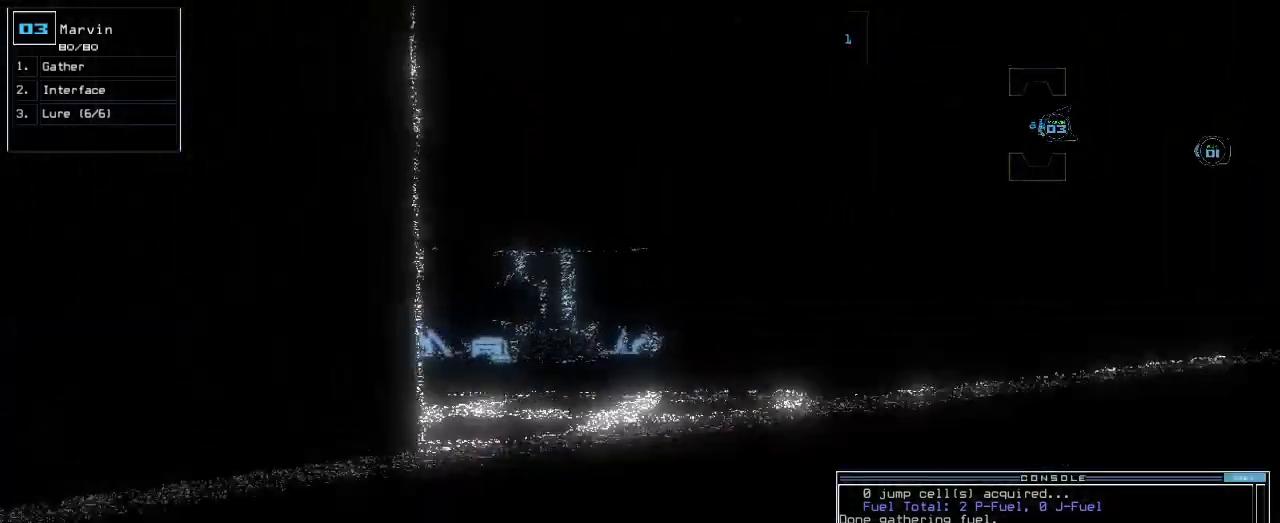
{"keys": ["down"], "events": [[133, "l", "down"], [217, "l", "up"]]}